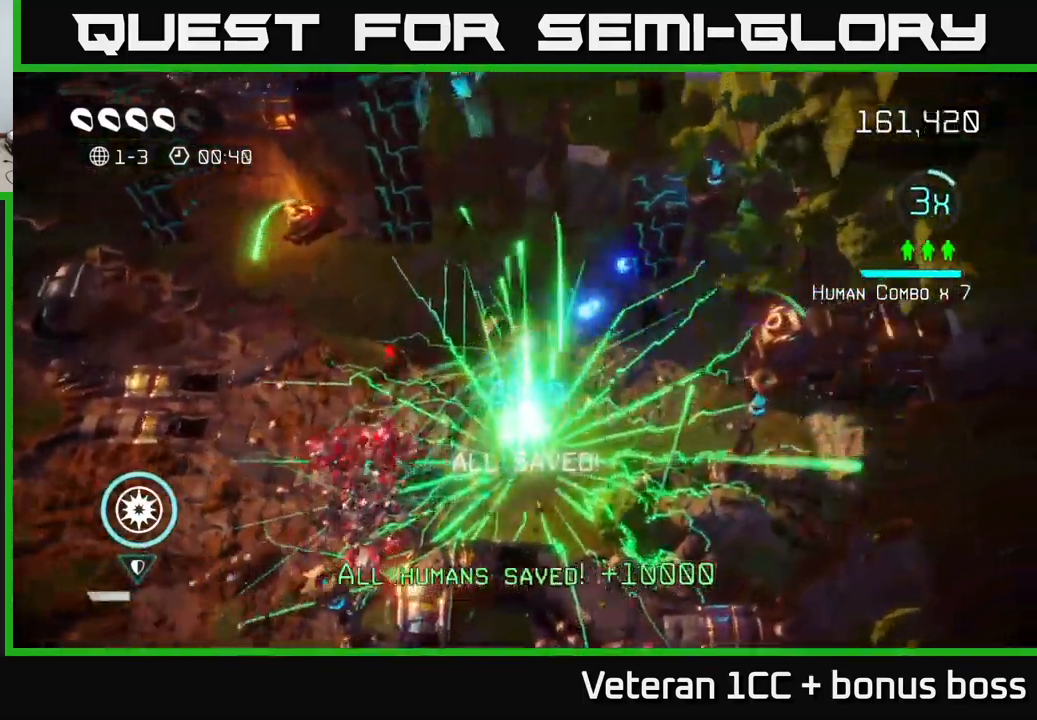
Gameplay with a controller (Xbox layout); each line is a JSON object with the inputs held at the frame after it. "events" lists button and stick changes between this image and that frame as [ms after this image, input, new state], when the widget could be followed in between. Not read: L3 R3.
{"buttons": [], "left_stick": "center", "right_stick": "up-right", "events": [[483, "left_stick", "center"]]}
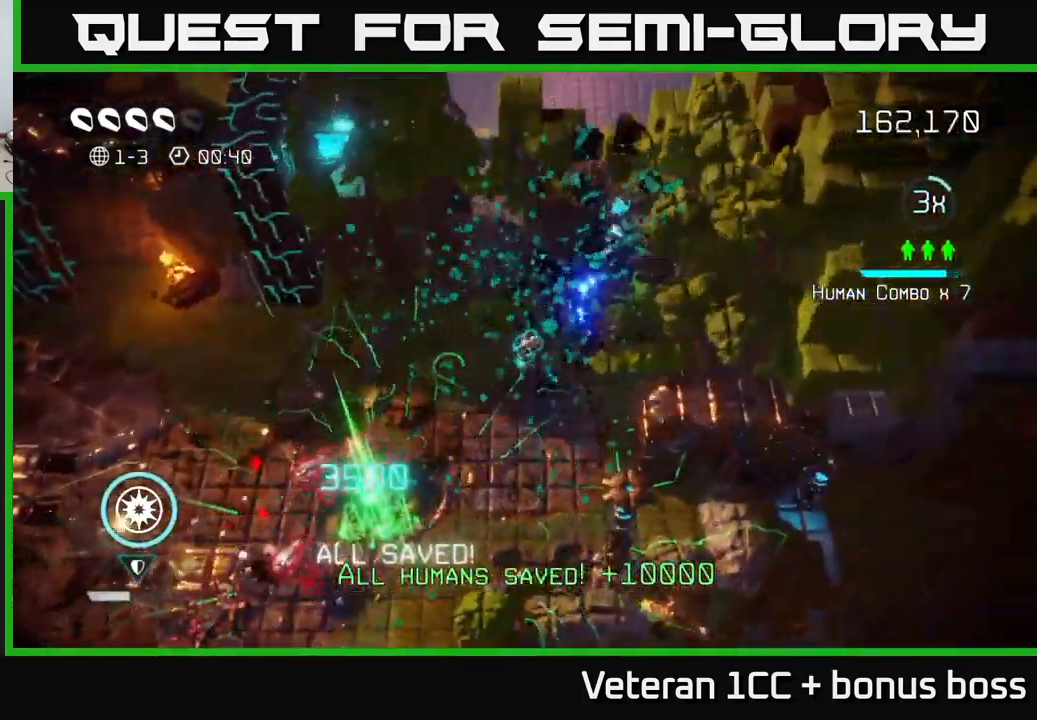
{"buttons": [], "left_stick": "left", "right_stick": "down", "events": [[66, "left_stick", "up-right"], [166, "right_stick", "center"], [200, "left_stick", "up-left"], [216, "right_stick", "down"], [316, "left_stick", "down-right"], [400, "left_stick", "up-right"], [483, "left_stick", "left"]]}
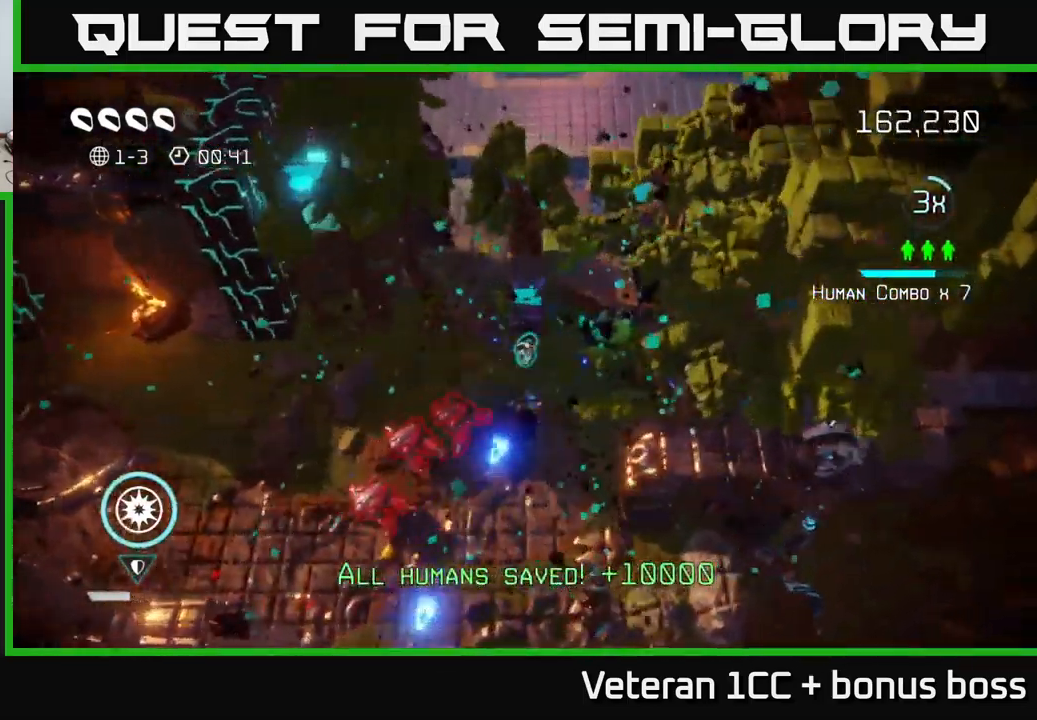
{"buttons": [], "left_stick": "center", "right_stick": "down-left", "events": [[33, "left_stick", "down-left"], [150, "left_stick", "center"], [200, "R2", "down"], [316, "R2", "up"], [466, "right_stick", "down-left"]]}
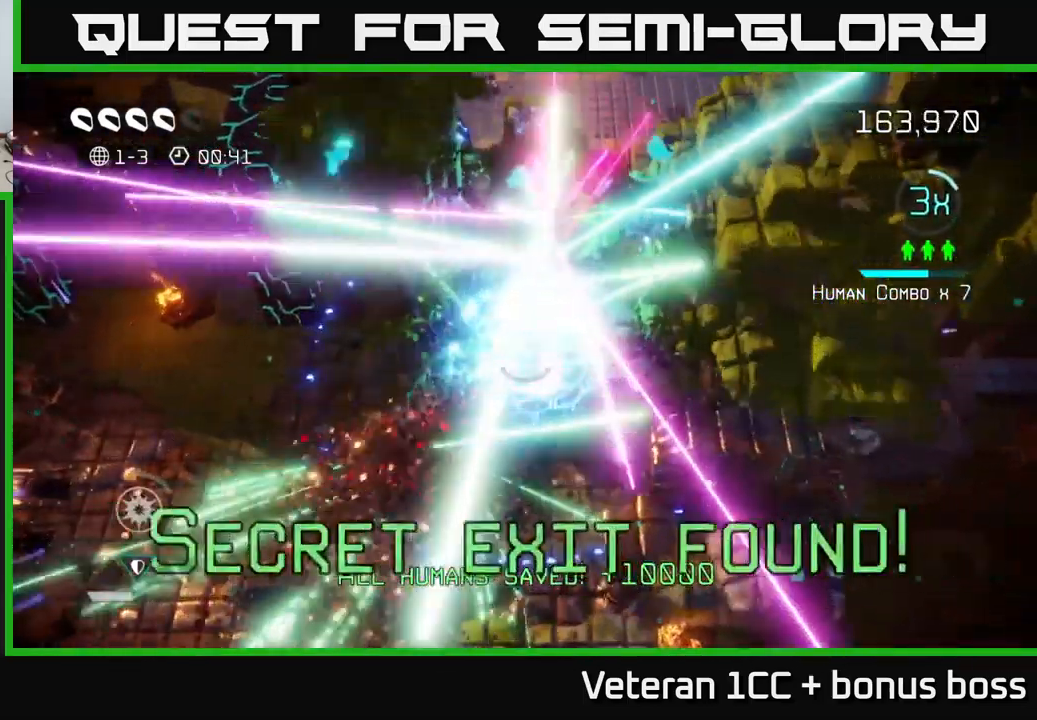
{"buttons": [], "left_stick": "down-left", "right_stick": "down-left", "events": [[83, "left_stick", "down-left"]]}
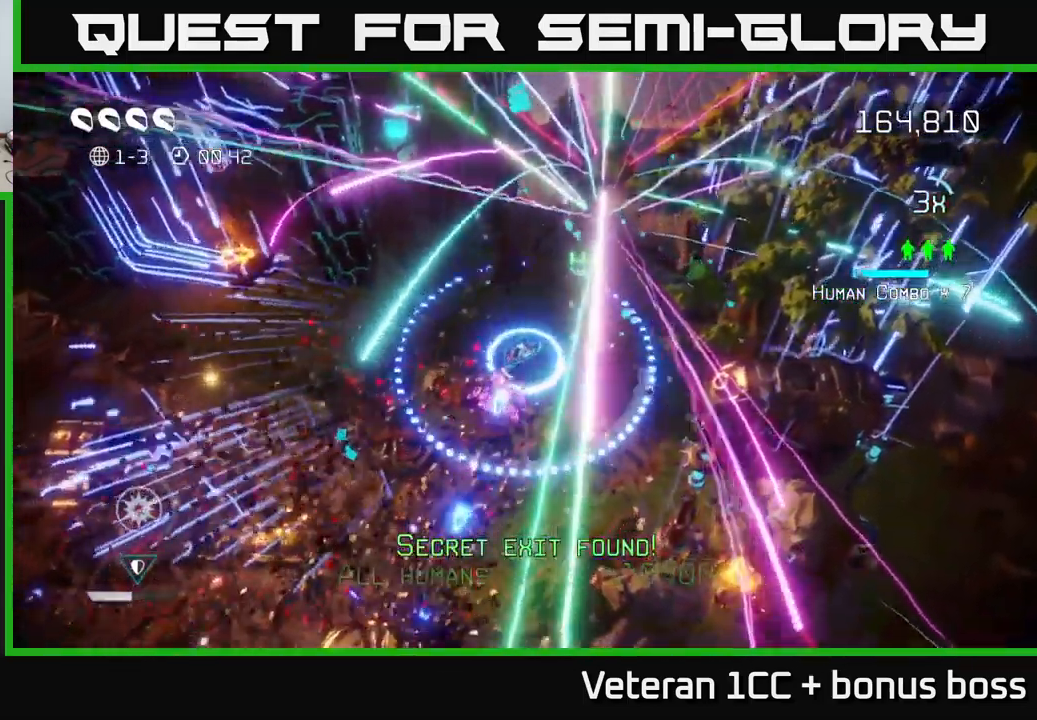
{"buttons": [], "left_stick": "down-left", "right_stick": "down", "events": [[166, "right_stick", "down"]]}
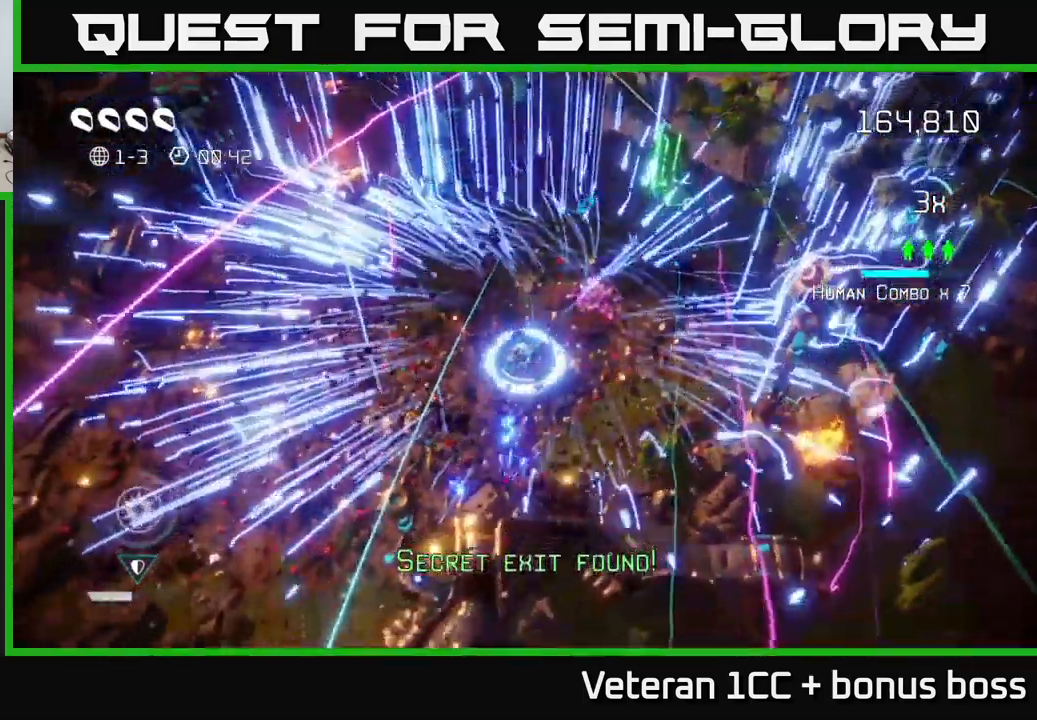
{"buttons": [], "left_stick": "center", "right_stick": "center", "events": [[100, "L2", "down"], [266, "L2", "up"], [266, "right_stick", "center"], [383, "left_stick", "center"]]}
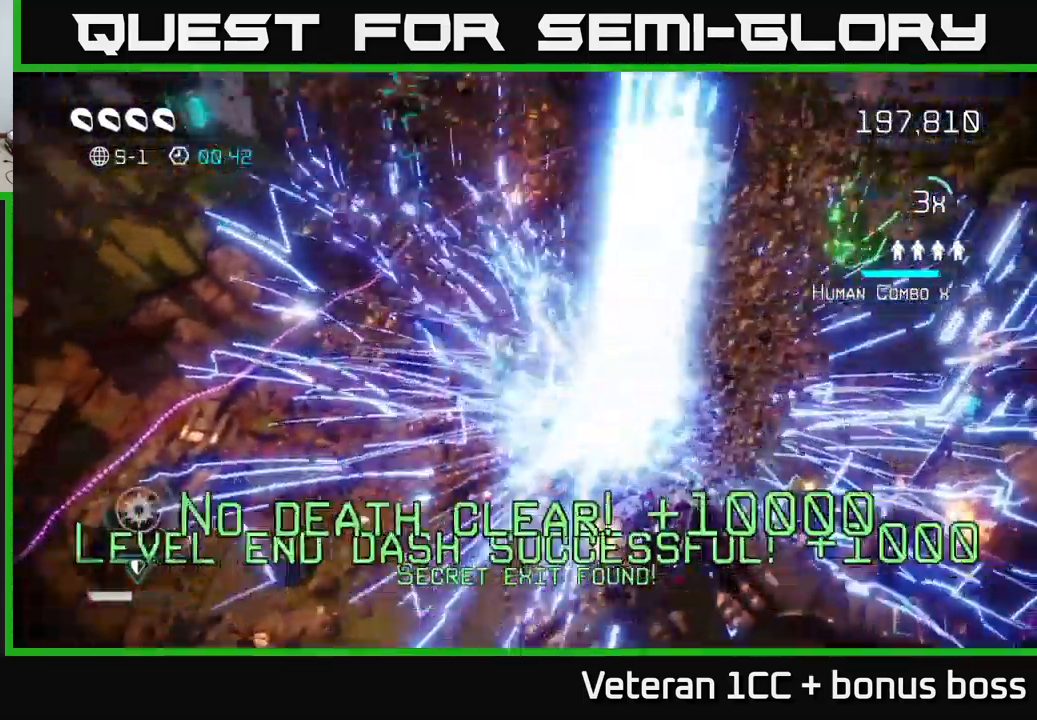
{"buttons": [], "left_stick": "center", "right_stick": "up", "events": [[250, "right_stick", "up"]]}
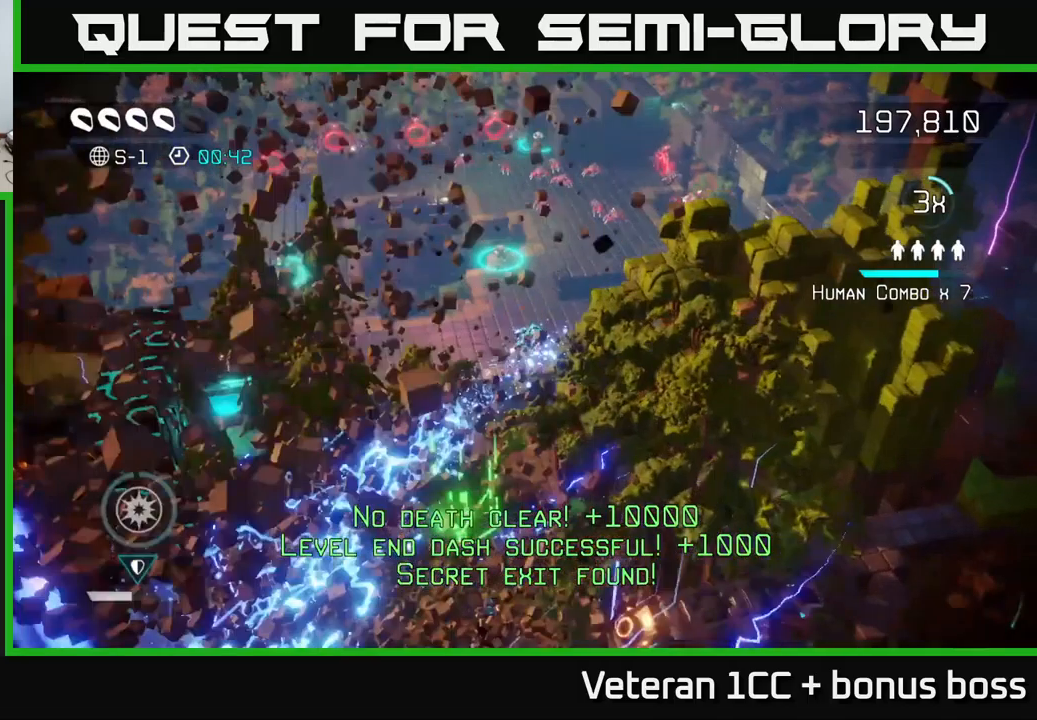
{"buttons": [], "left_stick": "up", "right_stick": "up-right", "events": [[133, "left_stick", "up"], [133, "right_stick", "up-right"]]}
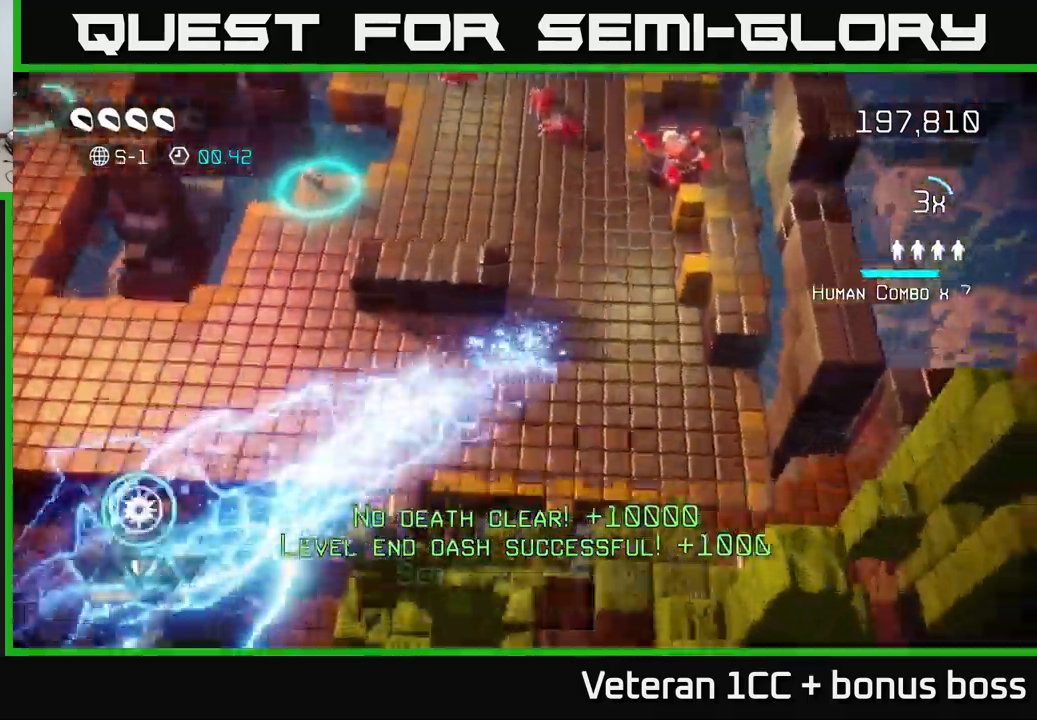
{"buttons": [], "left_stick": "up-left", "right_stick": "up-right", "events": [[383, "left_stick", "up-left"]]}
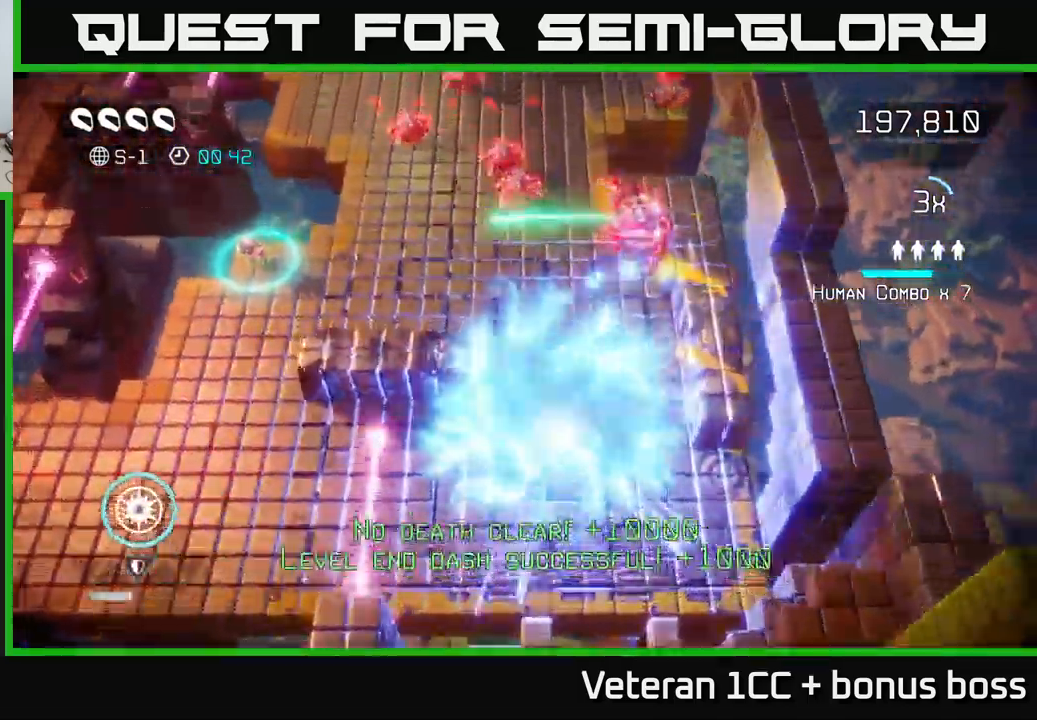
{"buttons": [], "left_stick": "left", "right_stick": "up-right", "events": [[150, "left_stick", "left"], [283, "left_stick", "center"], [467, "left_stick", "left"]]}
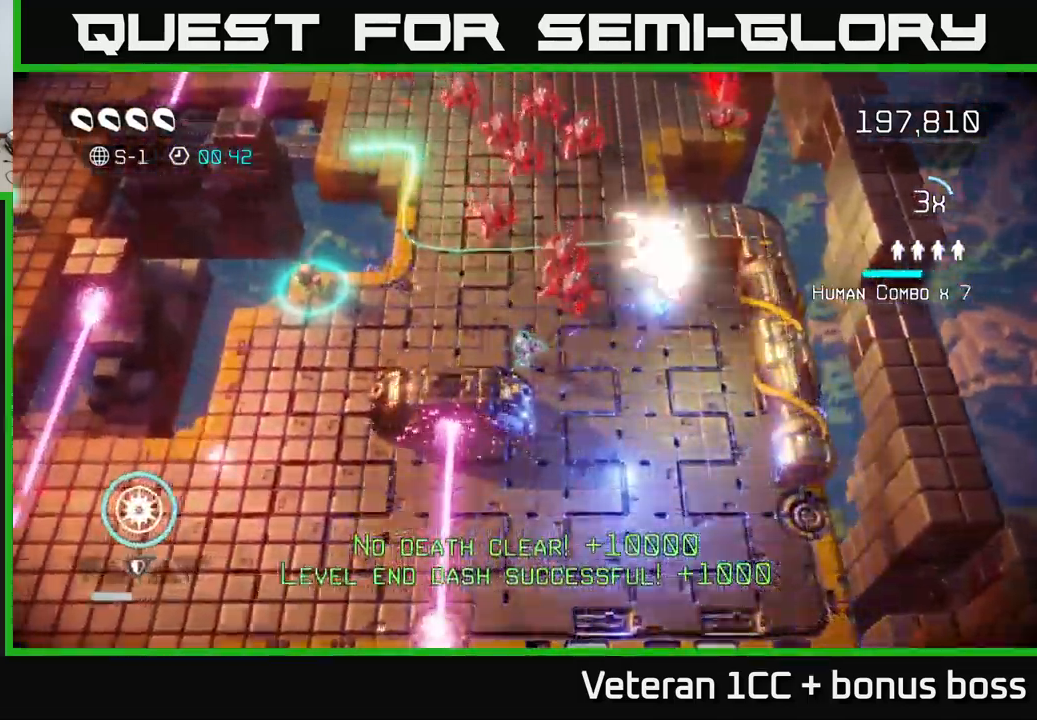
{"buttons": [], "left_stick": "left", "right_stick": "up-right", "events": [[167, "left_stick", "center"], [250, "left_stick", "left"]]}
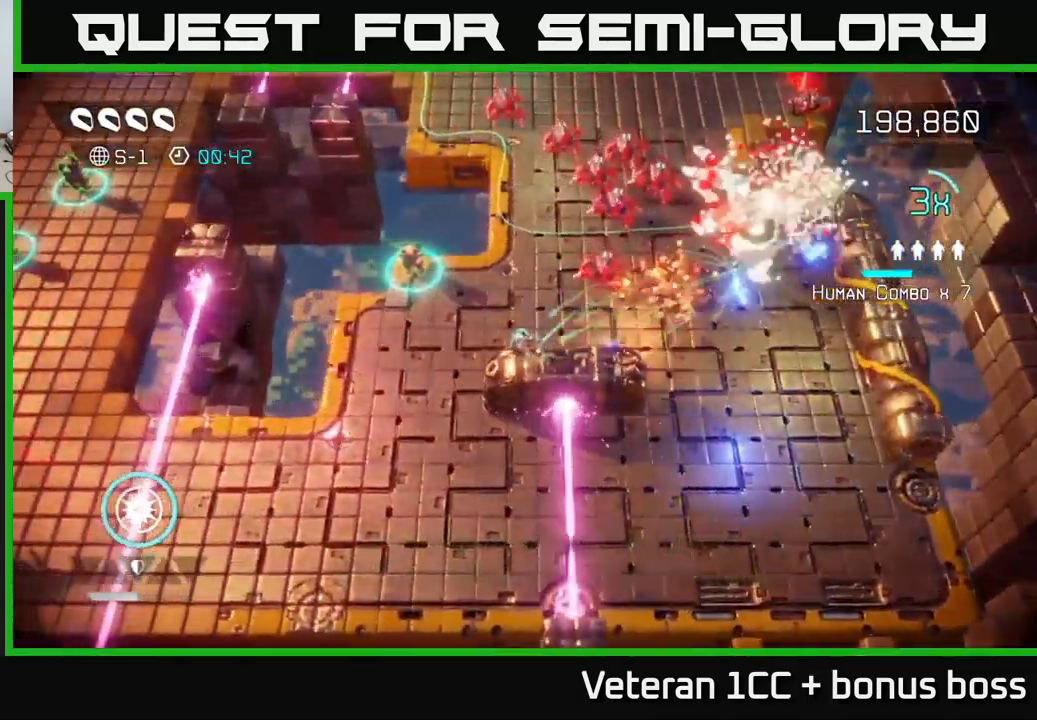
{"buttons": [], "left_stick": "left", "right_stick": "up-right", "events": [[50, "left_stick", "up-left"], [200, "left_stick", "center"], [283, "left_stick", "left"]]}
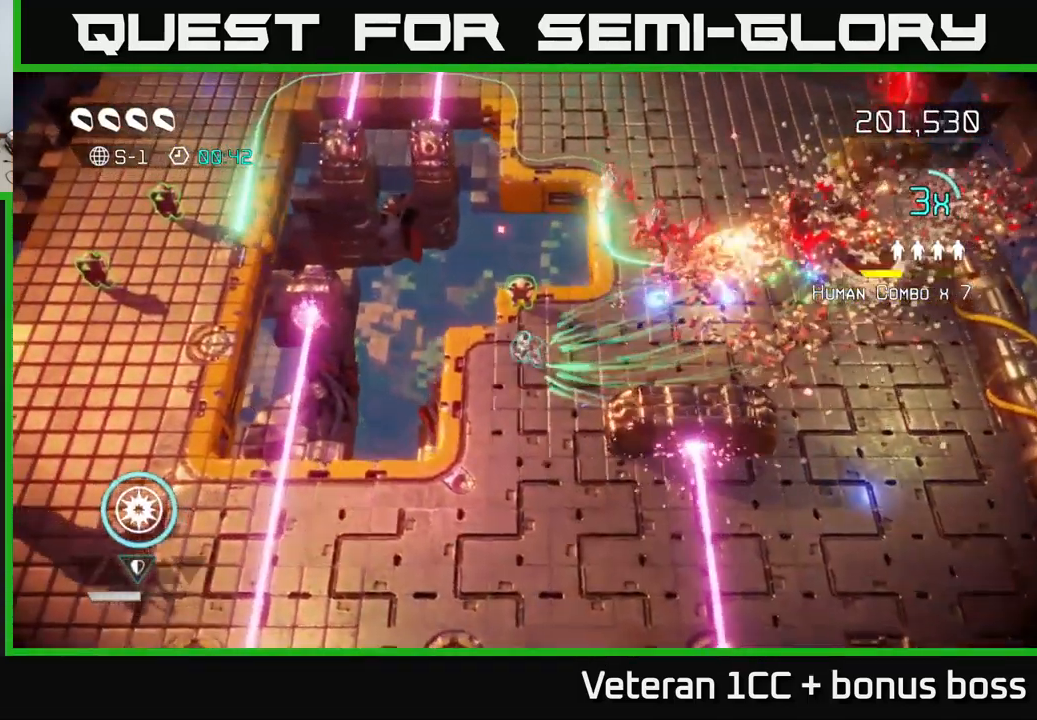
{"buttons": [], "left_stick": "left", "right_stick": "up-right", "events": [[33, "left_stick", "center"], [467, "left_stick", "left"]]}
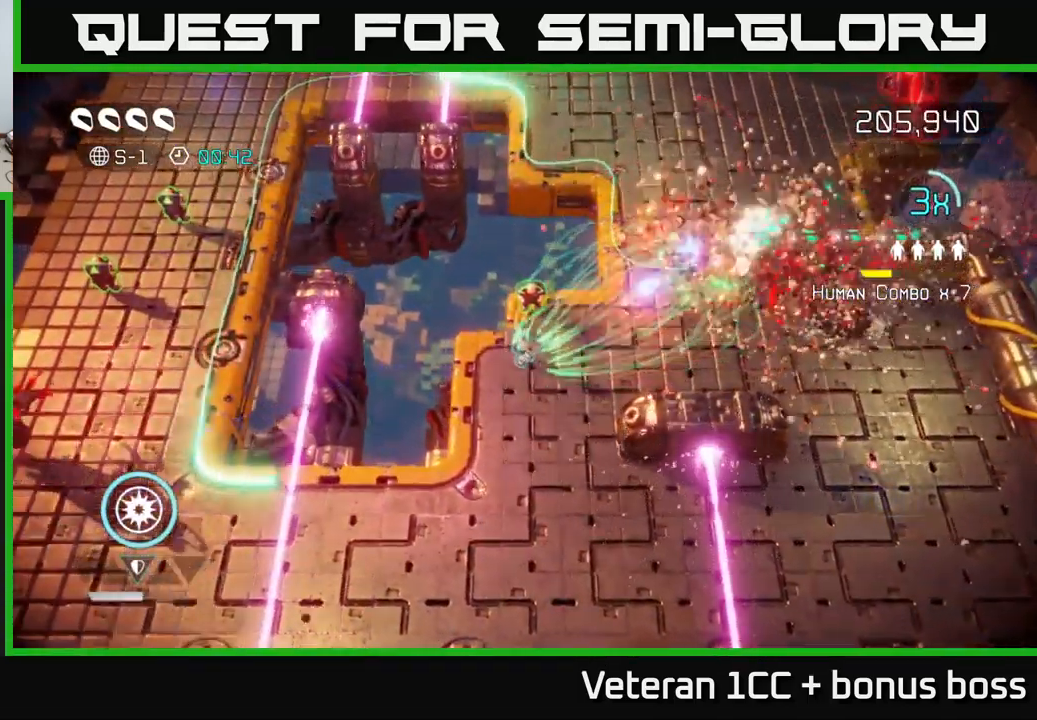
{"buttons": [], "left_stick": "center", "right_stick": "up-right", "events": [[100, "left_stick", "center"]]}
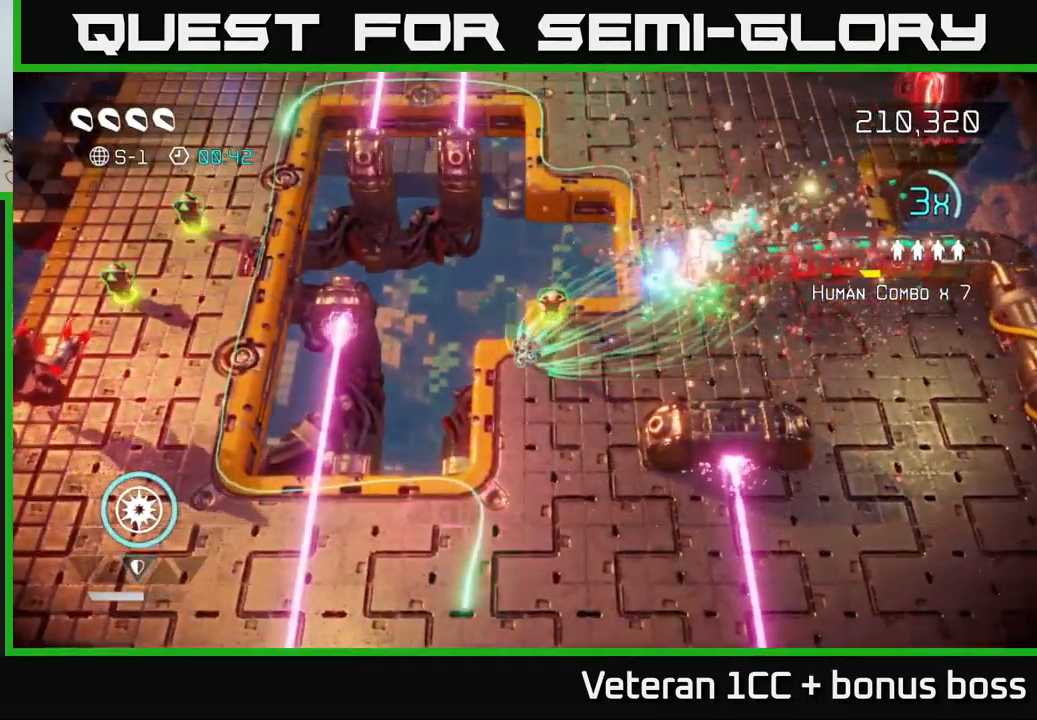
{"buttons": [], "left_stick": "center", "right_stick": "up-right", "events": [[150, "left_stick", "up"], [267, "left_stick", "center"]]}
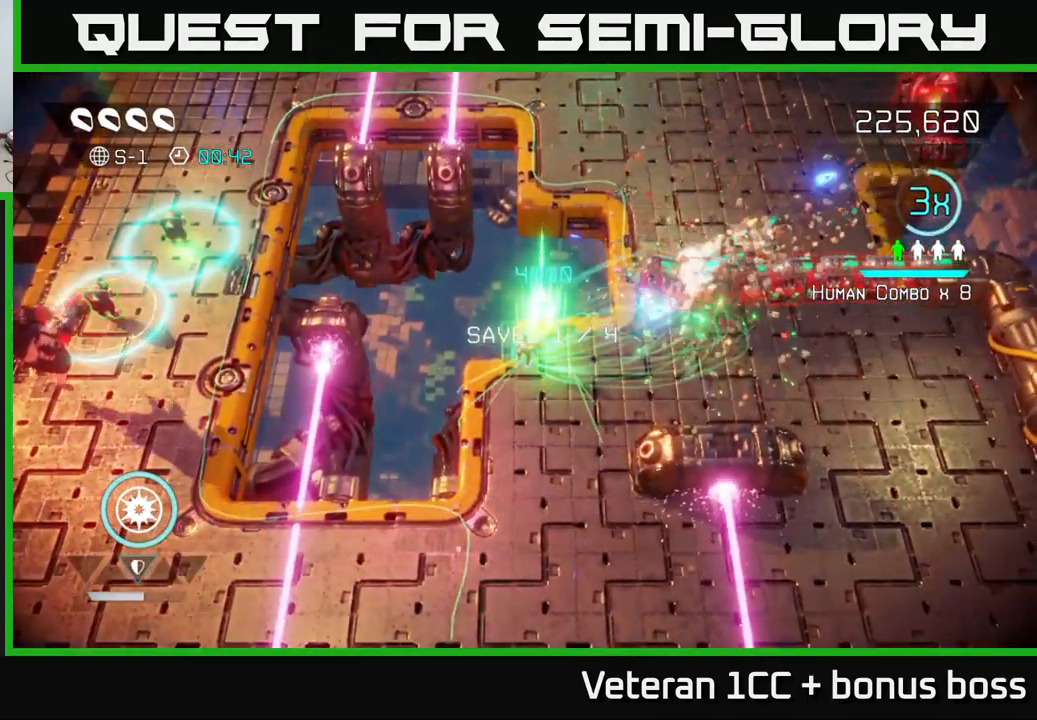
{"buttons": [], "left_stick": "center", "right_stick": "up-right", "events": []}
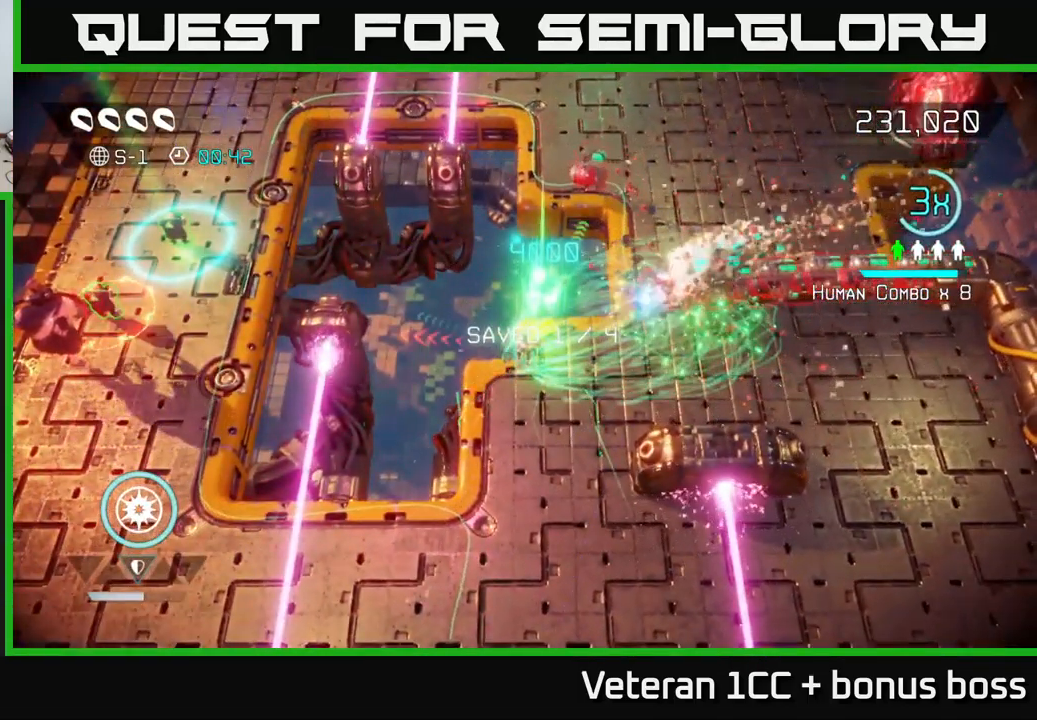
{"buttons": [], "left_stick": "down", "right_stick": "up-right", "events": [[450, "left_stick", "down"]]}
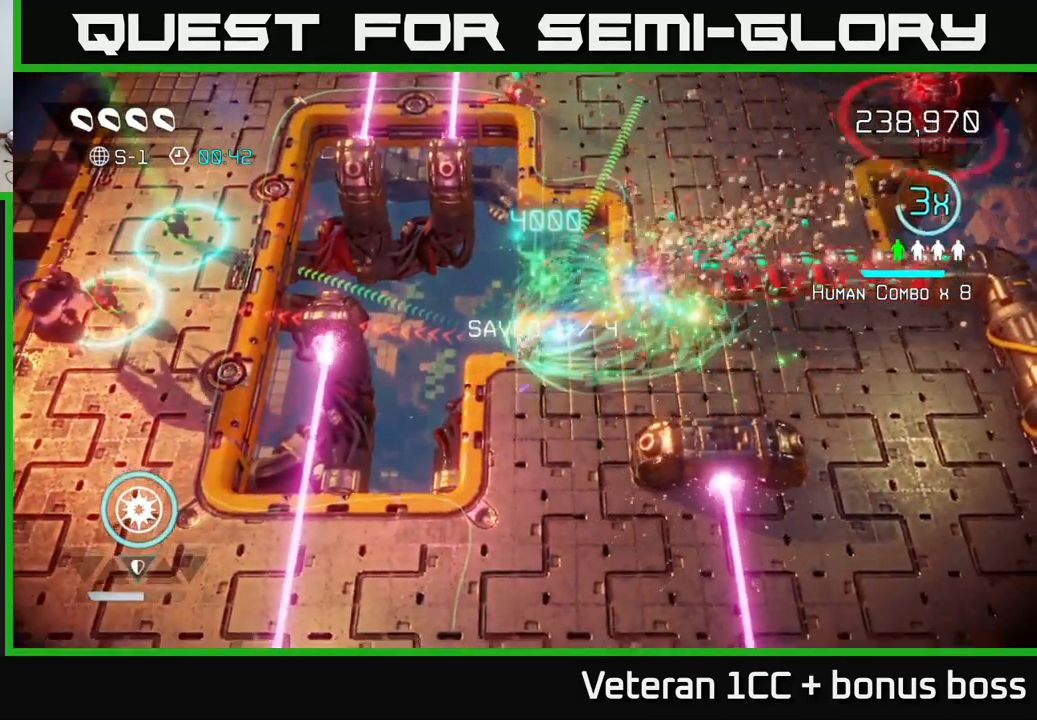
{"buttons": [], "left_stick": "center", "right_stick": "up-right", "events": [[133, "left_stick", "center"], [283, "left_stick", "down"], [499, "left_stick", "center"]]}
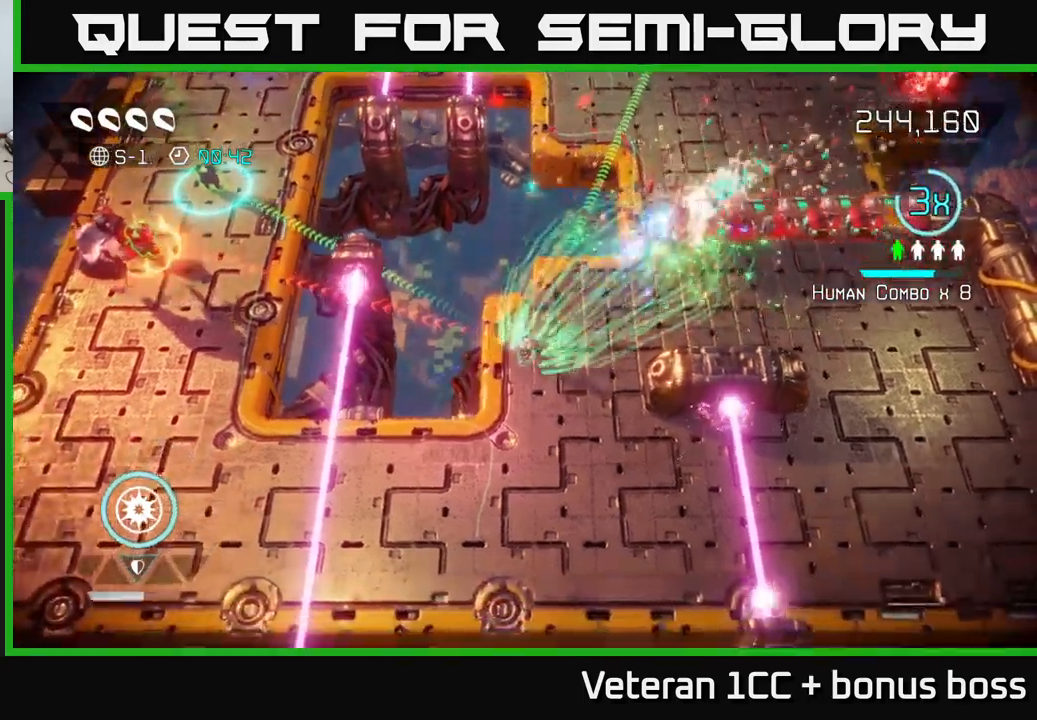
{"buttons": [], "left_stick": "down-left", "right_stick": "up-right", "events": [[117, "left_stick", "down"], [434, "left_stick", "down-left"]]}
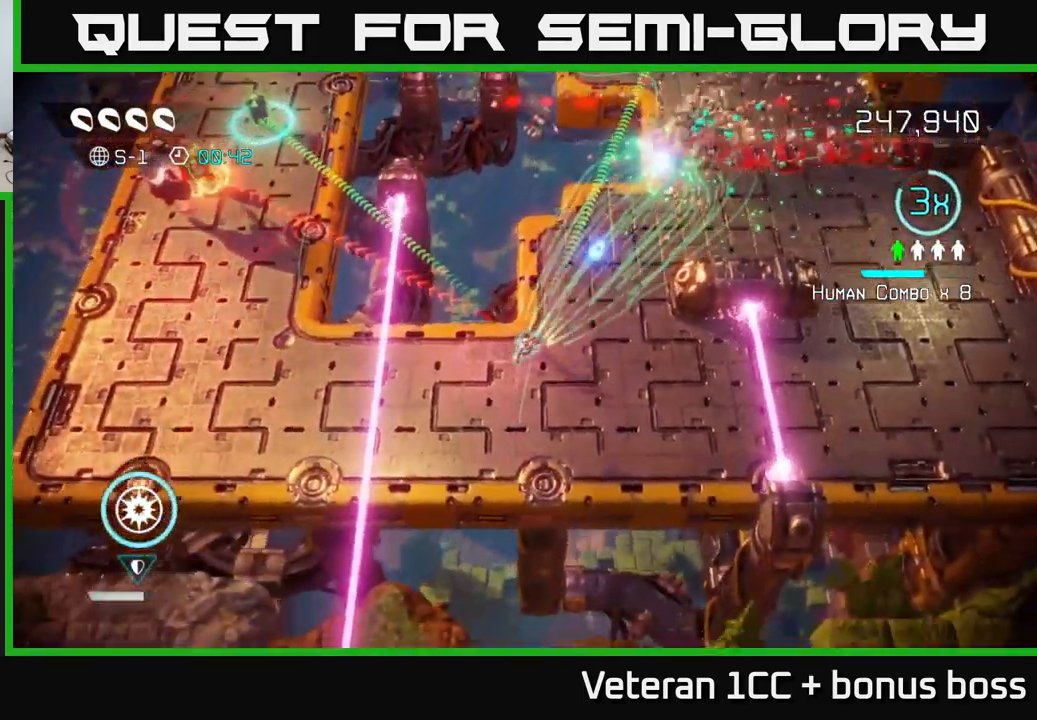
{"buttons": [], "left_stick": "up-left", "right_stick": "up-right", "events": [[134, "left_stick", "left"], [250, "L2", "down"], [450, "left_stick", "up-left"], [467, "L2", "up"]]}
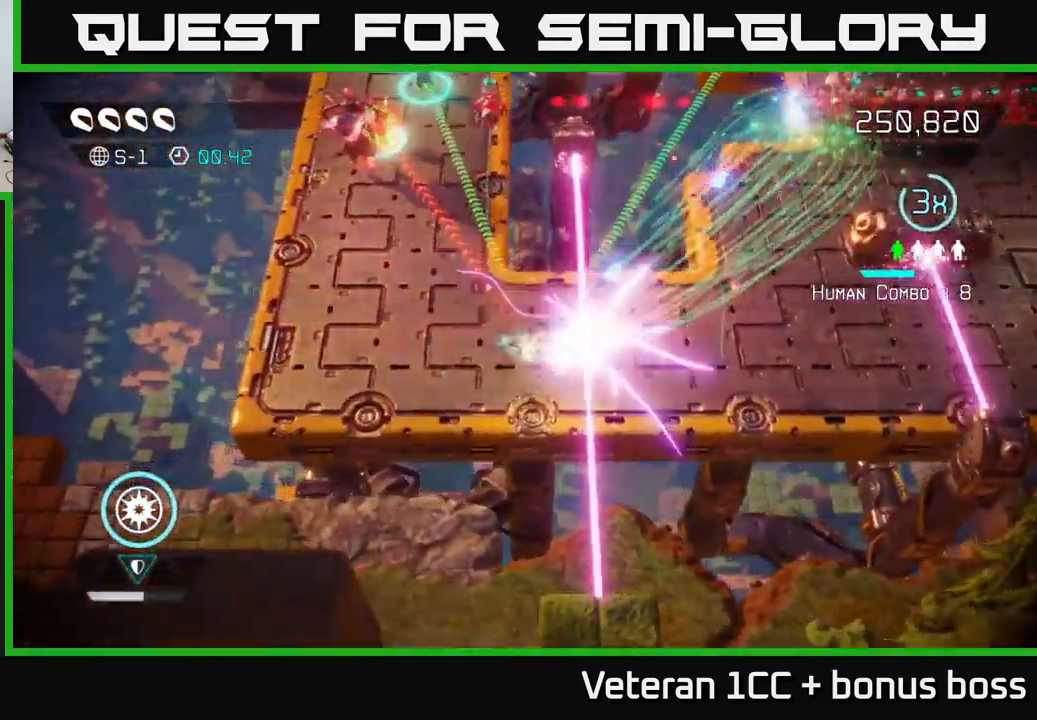
{"buttons": [], "left_stick": "up", "right_stick": "up", "events": [[334, "right_stick", "up"], [434, "left_stick", "up"]]}
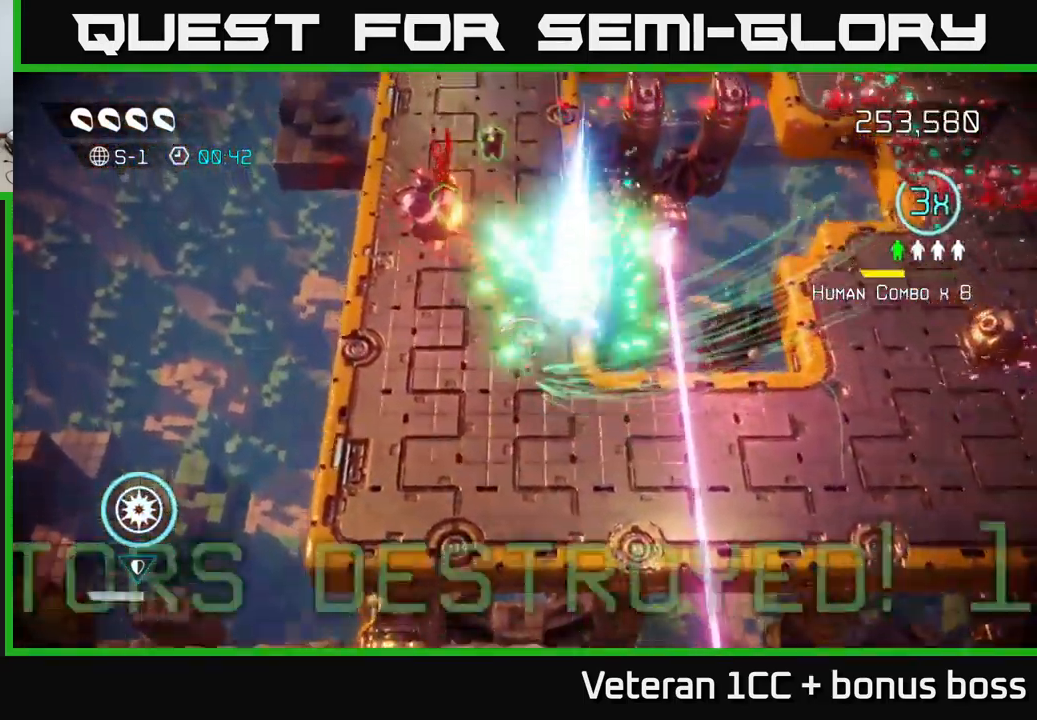
{"buttons": [], "left_stick": "up", "right_stick": "up", "events": []}
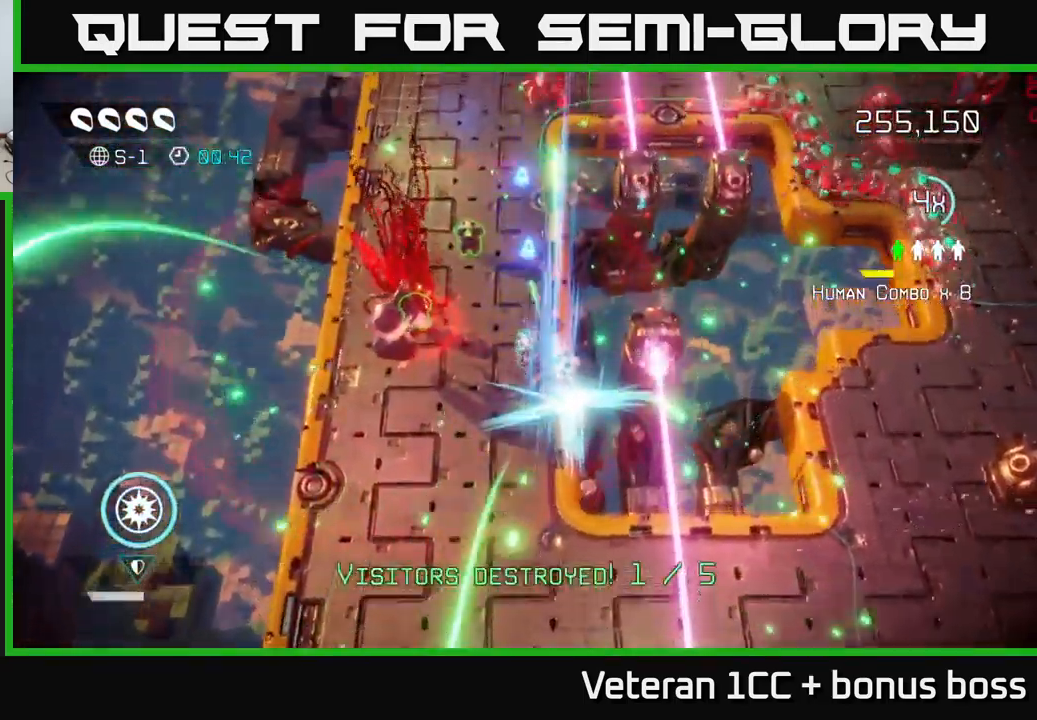
{"buttons": [], "left_stick": "up", "right_stick": "up", "events": [[150, "left_stick", "center"], [384, "left_stick", "up"]]}
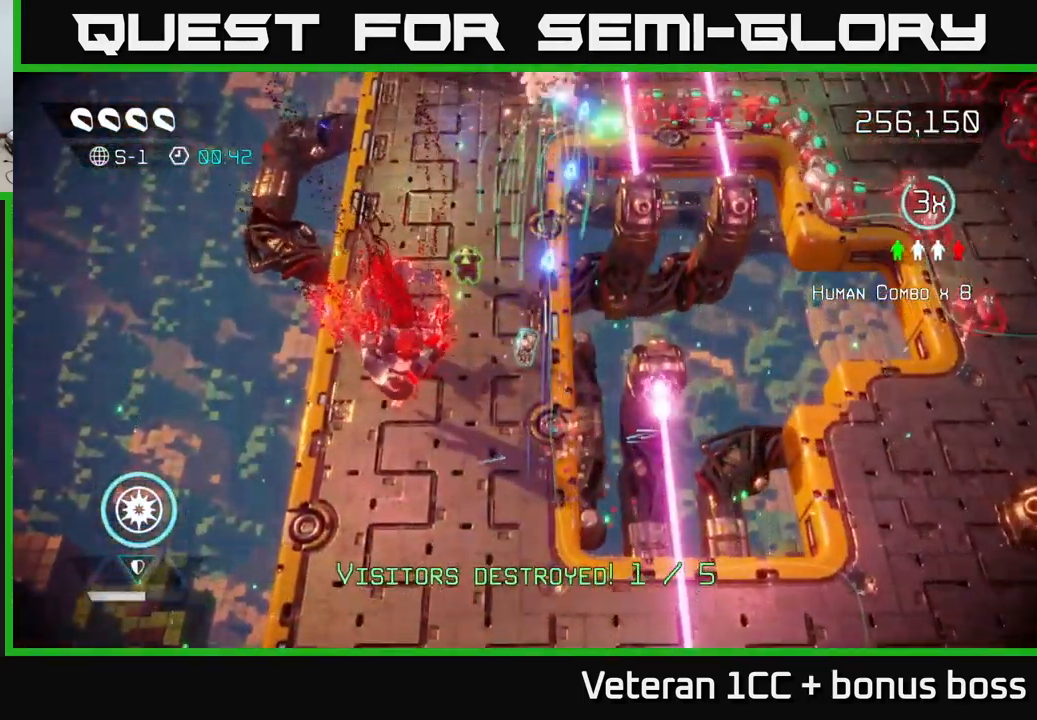
{"buttons": ["R2"], "left_stick": "left", "right_stick": "up", "events": [[17, "left_stick", "center"], [167, "left_stick", "left"], [434, "R2", "down"]]}
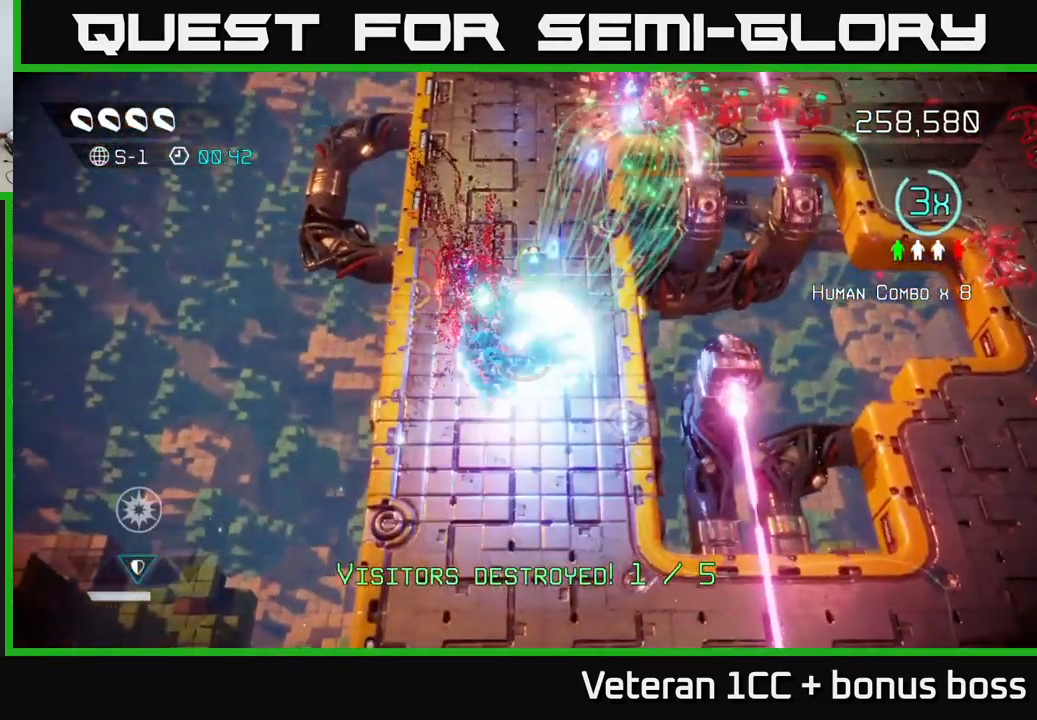
{"buttons": [], "left_stick": "up-right", "right_stick": "up-right", "events": [[34, "R2", "up"], [34, "left_stick", "center"], [217, "left_stick", "up"], [267, "right_stick", "center"], [367, "right_stick", "up-right"], [400, "left_stick", "up-right"]]}
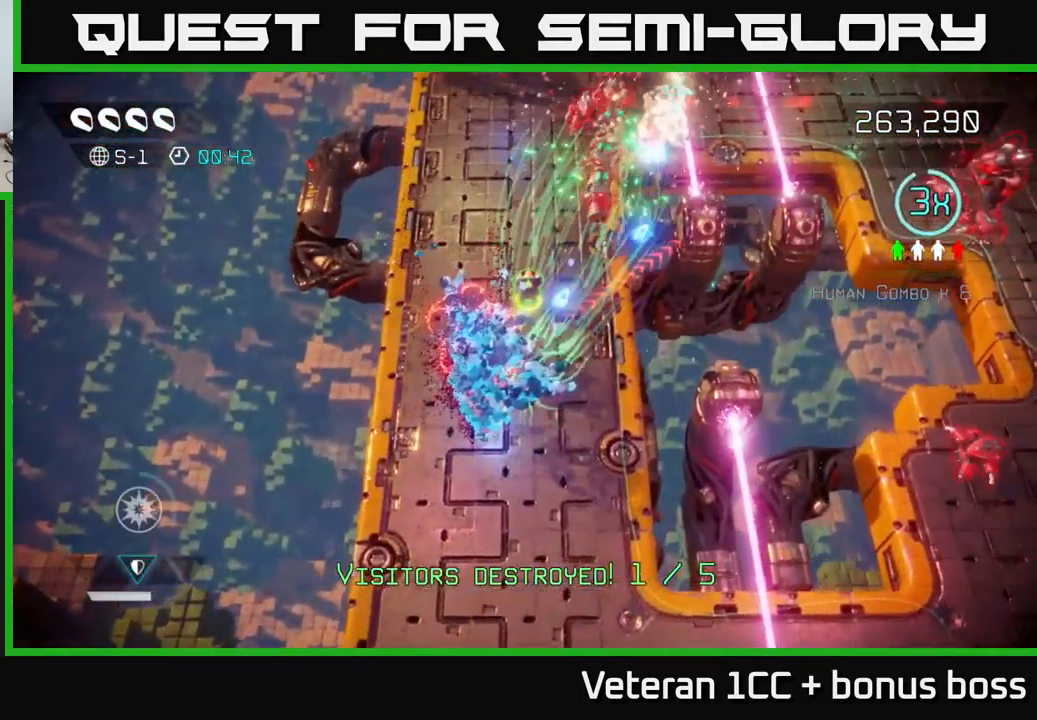
{"buttons": [], "left_stick": "right", "right_stick": "up-right", "events": [[117, "left_stick", "up"], [434, "left_stick", "right"]]}
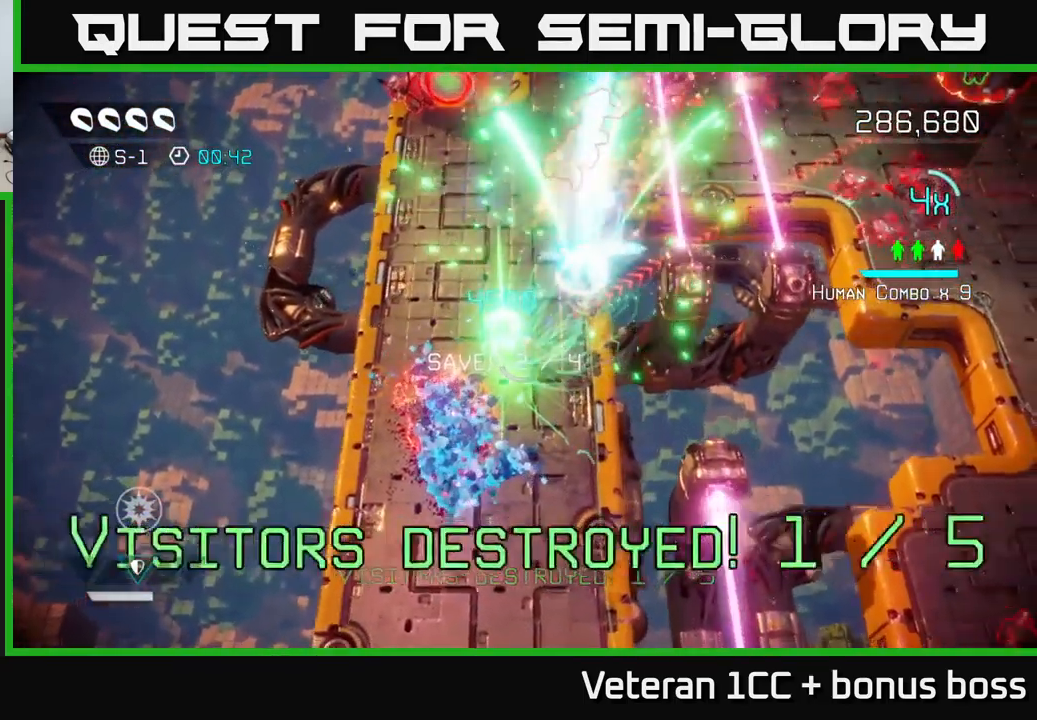
{"buttons": [], "left_stick": "center", "right_stick": "up-right", "events": [[17, "left_stick", "down-left"], [34, "right_stick", "up"], [167, "left_stick", "up"], [317, "right_stick", "up-right"], [450, "left_stick", "center"]]}
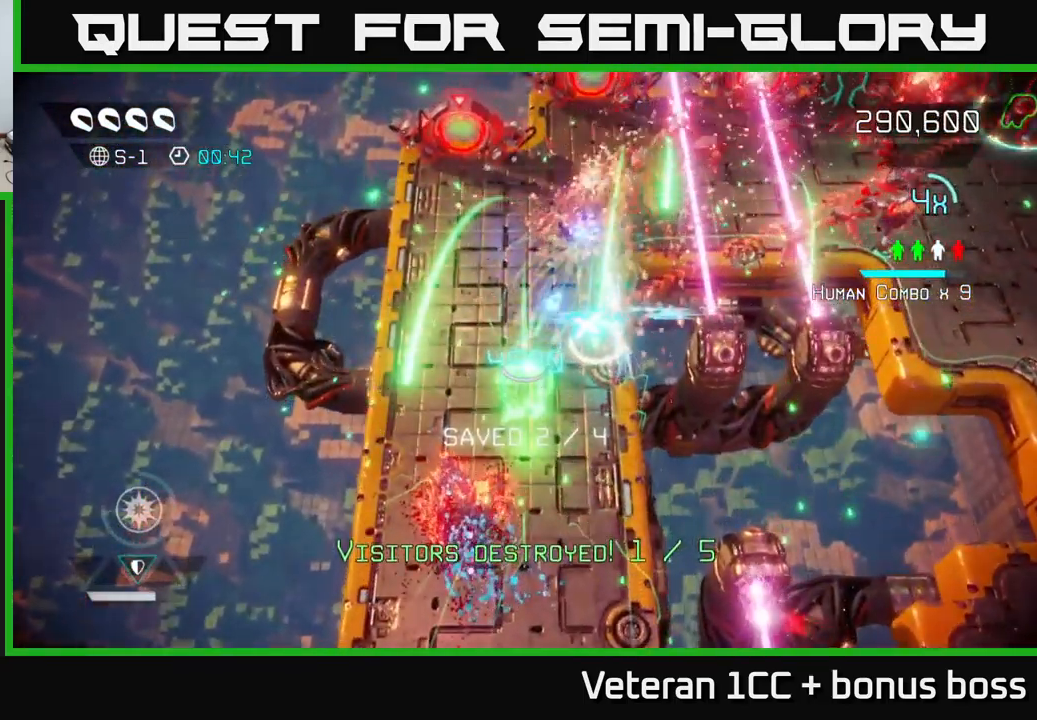
{"buttons": [], "left_stick": "center", "right_stick": "up-right", "events": [[151, "left_stick", "up"], [334, "left_stick", "left"], [484, "left_stick", "center"]]}
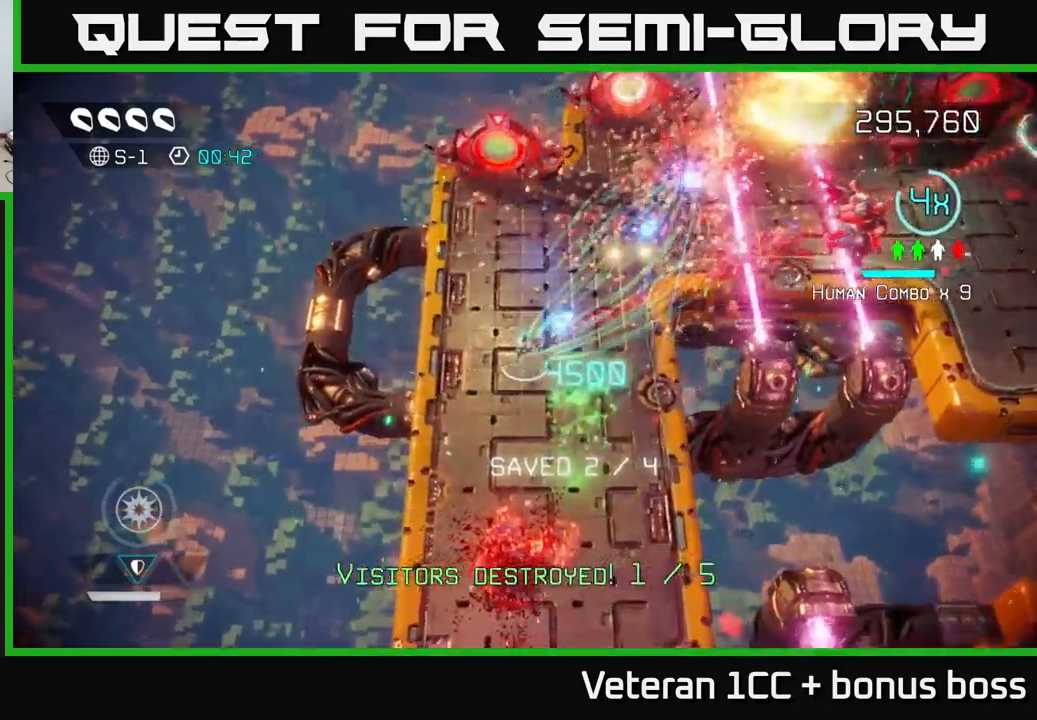
{"buttons": [], "left_stick": "up", "right_stick": "up-right", "events": [[50, "left_stick", "up-right"], [200, "left_stick", "center"], [366, "left_stick", "up"]]}
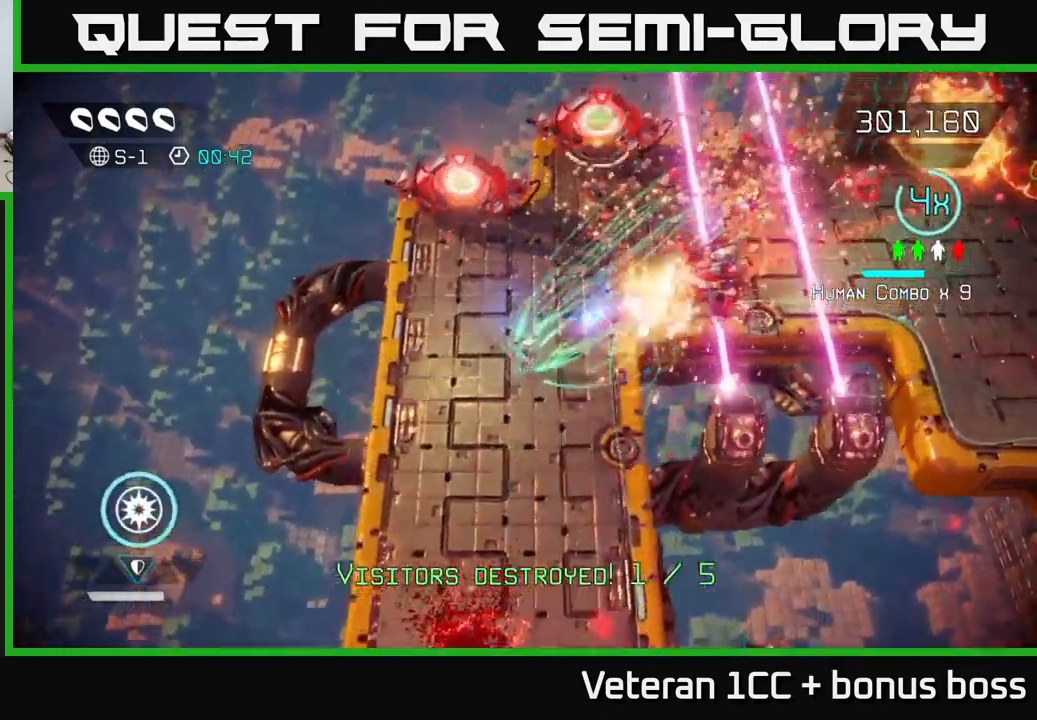
{"buttons": [], "left_stick": "center", "right_stick": "up-right", "events": [[33, "left_stick", "center"], [233, "left_stick", "up-right"], [333, "R2", "down"], [433, "R2", "up"], [450, "left_stick", "center"]]}